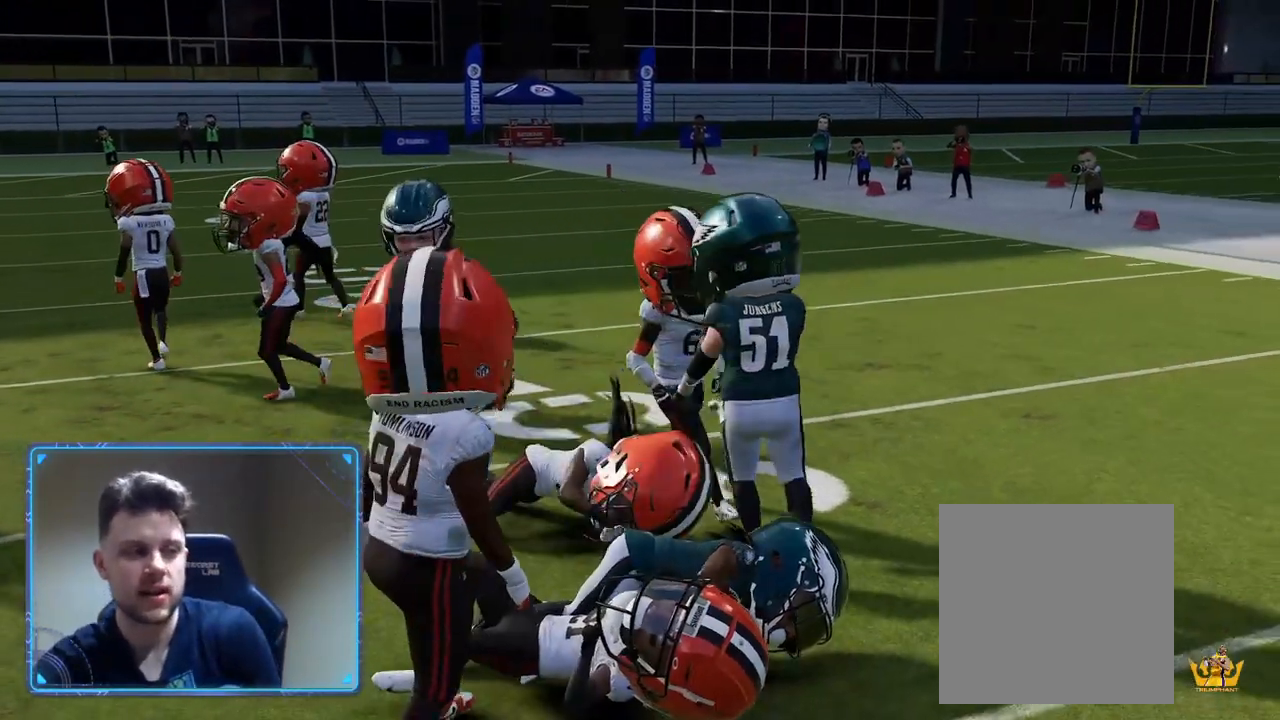
Gameplay with a controller (Xbox layout); each line is a JSON object with the inputs held at the frame after it. "events" lists button and stick changes between this image and that frame as [ms after this image, input, new state], when the widget could be followed in between.
{"buttons": [], "left_stick": "center", "right_stick": "center", "events": []}
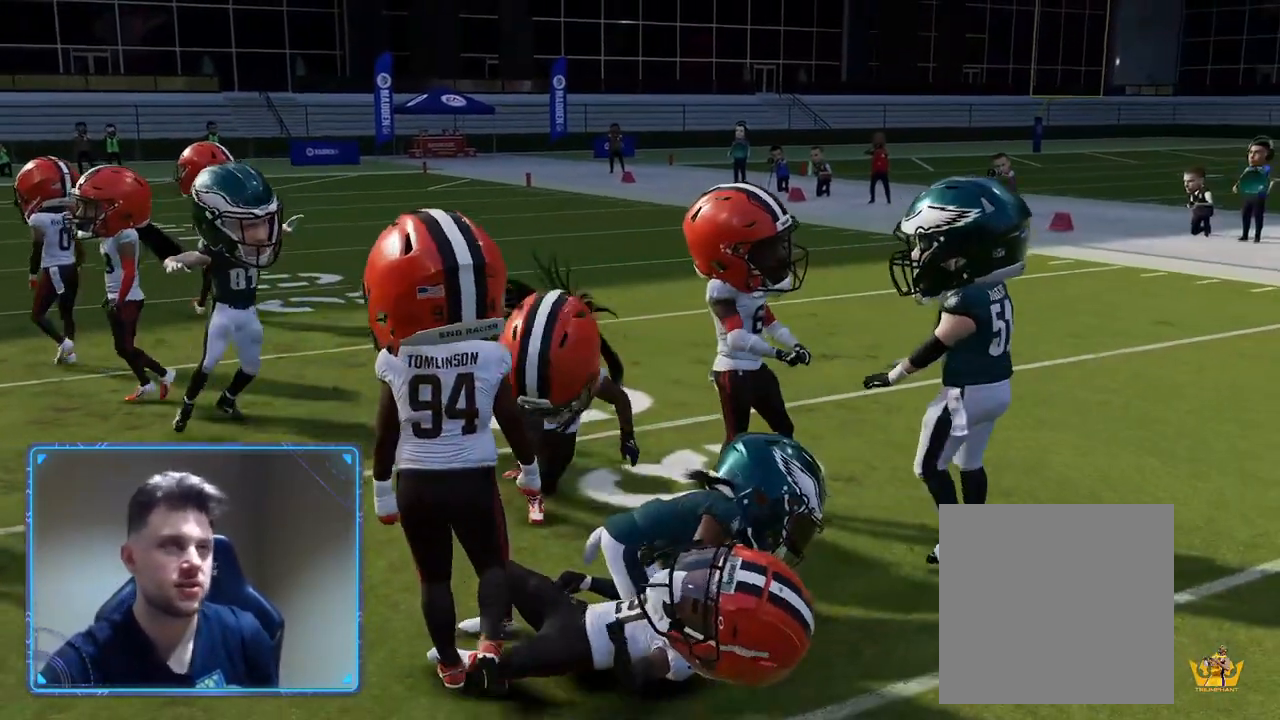
{"buttons": [], "left_stick": "center", "right_stick": "center", "events": []}
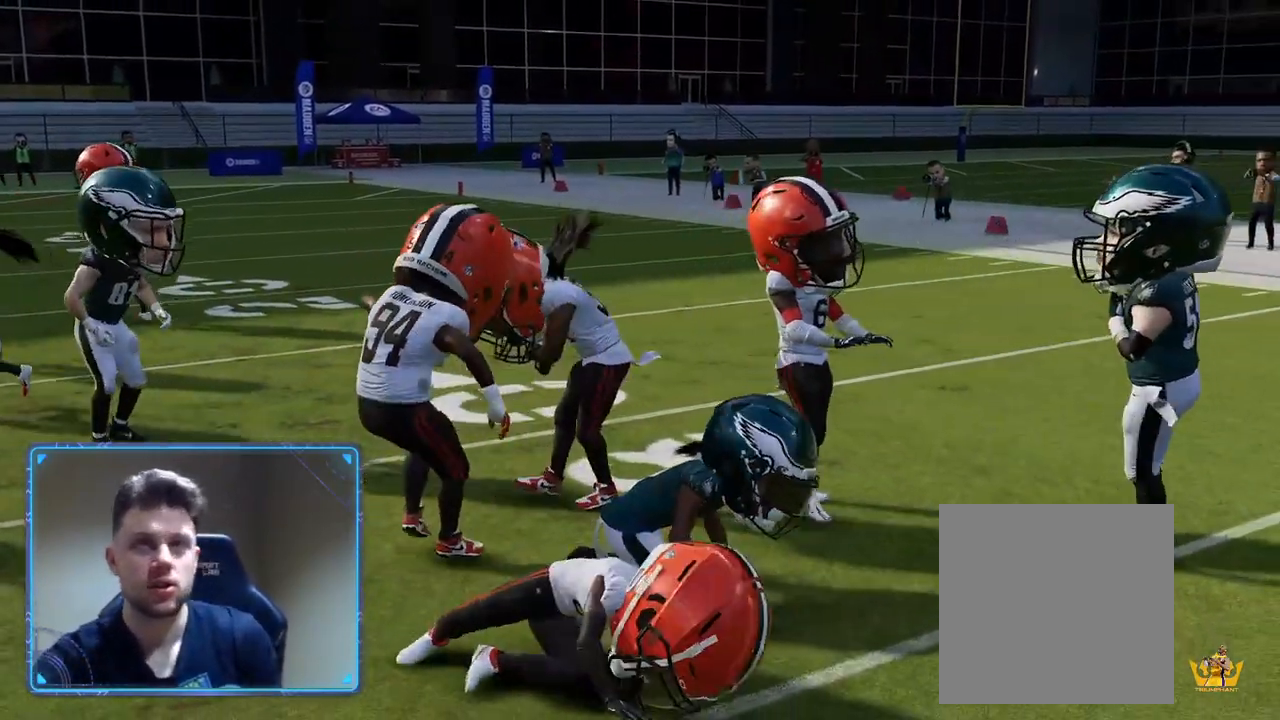
{"buttons": [], "left_stick": "center", "right_stick": "center", "events": []}
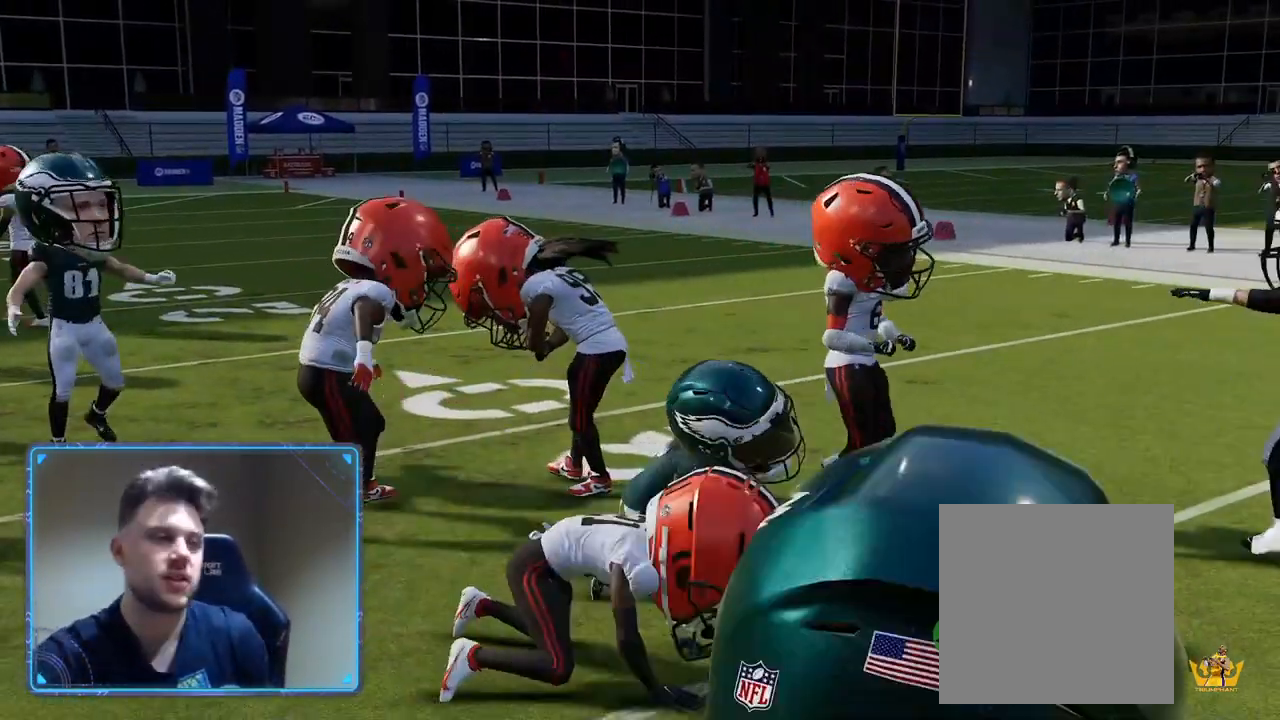
{"buttons": [], "left_stick": "center", "right_stick": "center", "events": [[150, "A", "down"], [317, "A", "up"]]}
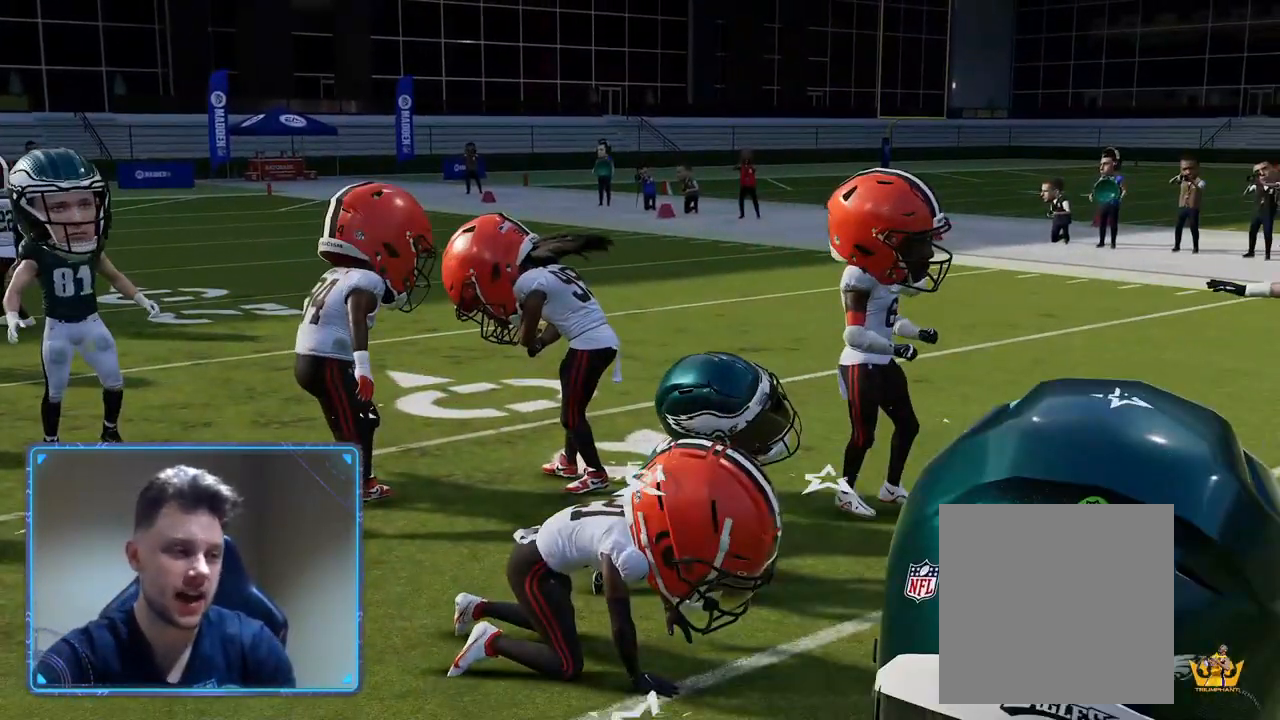
{"buttons": ["A"], "left_stick": "center", "right_stick": "center", "events": [[433, "A", "down"]]}
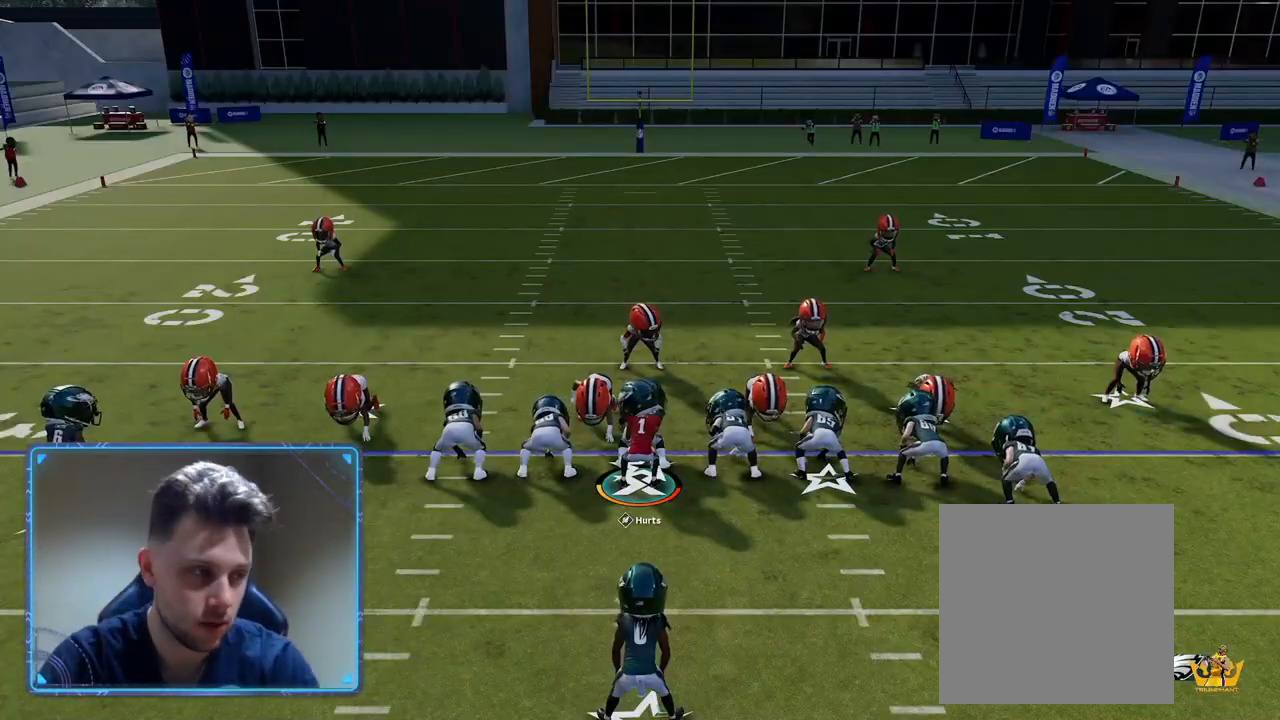
{"buttons": [], "left_stick": "center", "right_stick": "center", "events": [[150, "A", "up"], [317, "A", "down"], [500, "A", "up"]]}
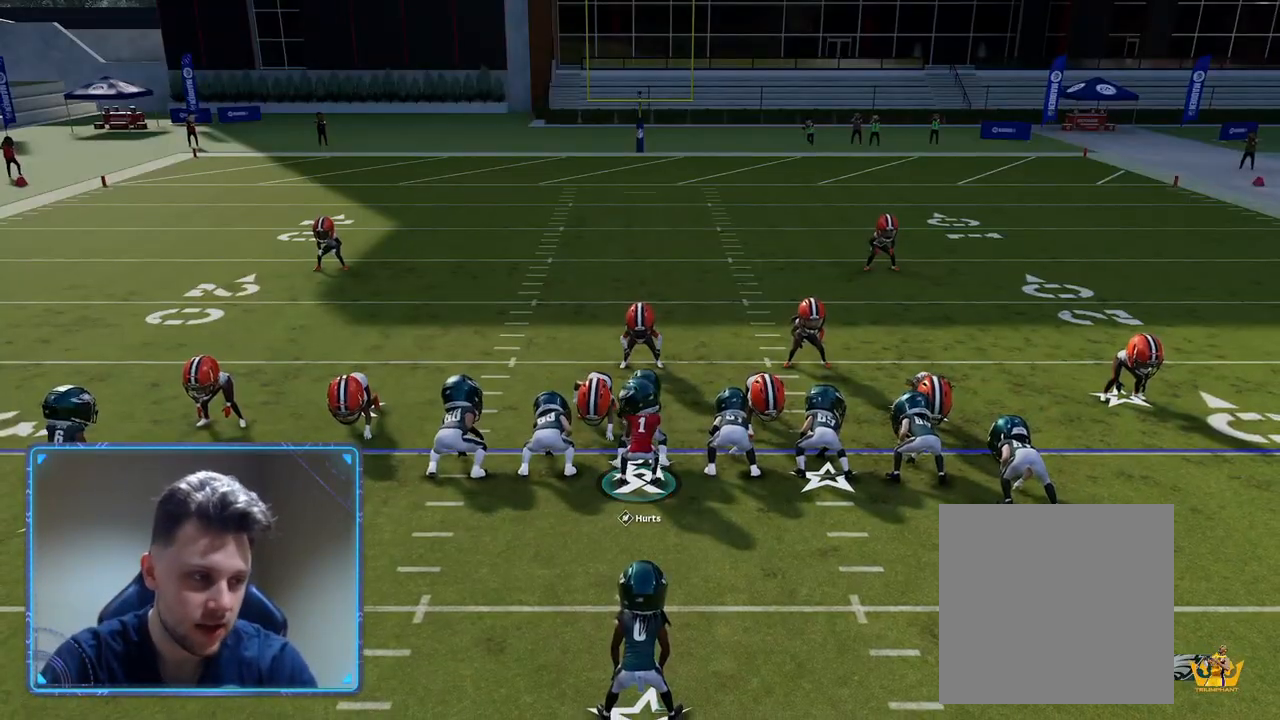
{"buttons": [], "left_stick": "up-right", "right_stick": "center", "events": [[383, "left_stick", "right"], [483, "left_stick", "up-right"]]}
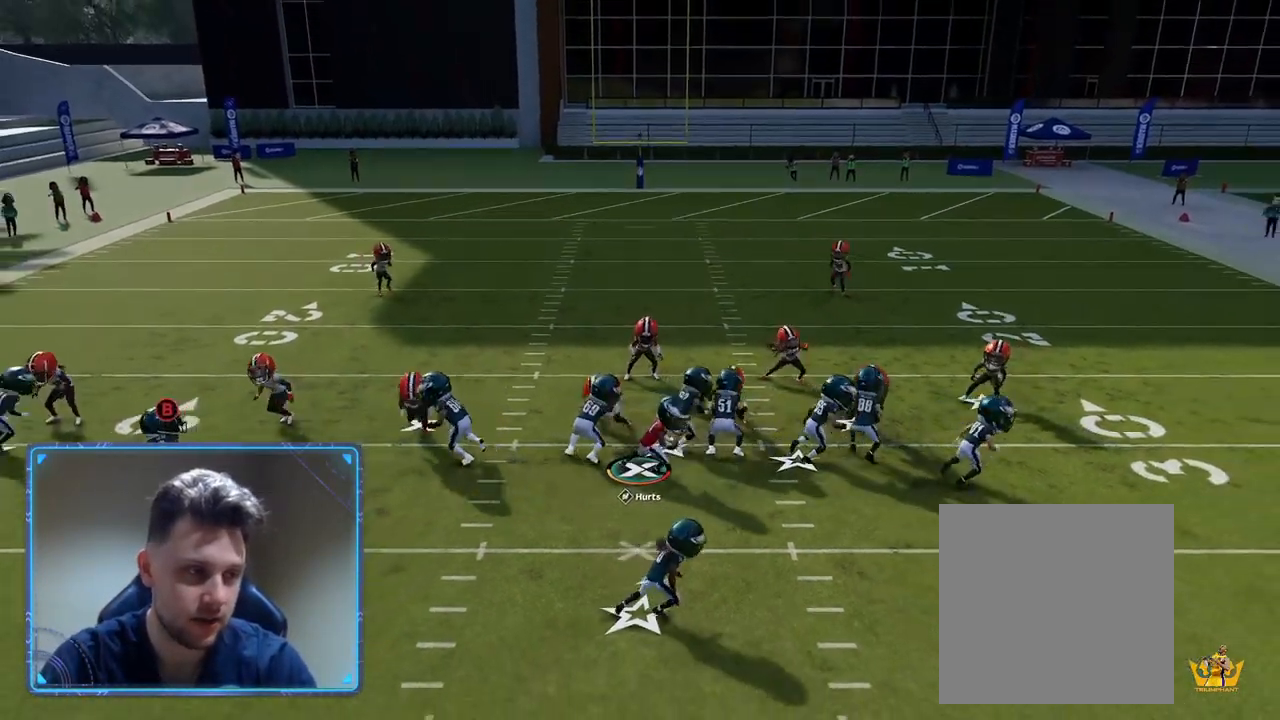
{"buttons": [], "left_stick": "up-right", "right_stick": "center", "events": []}
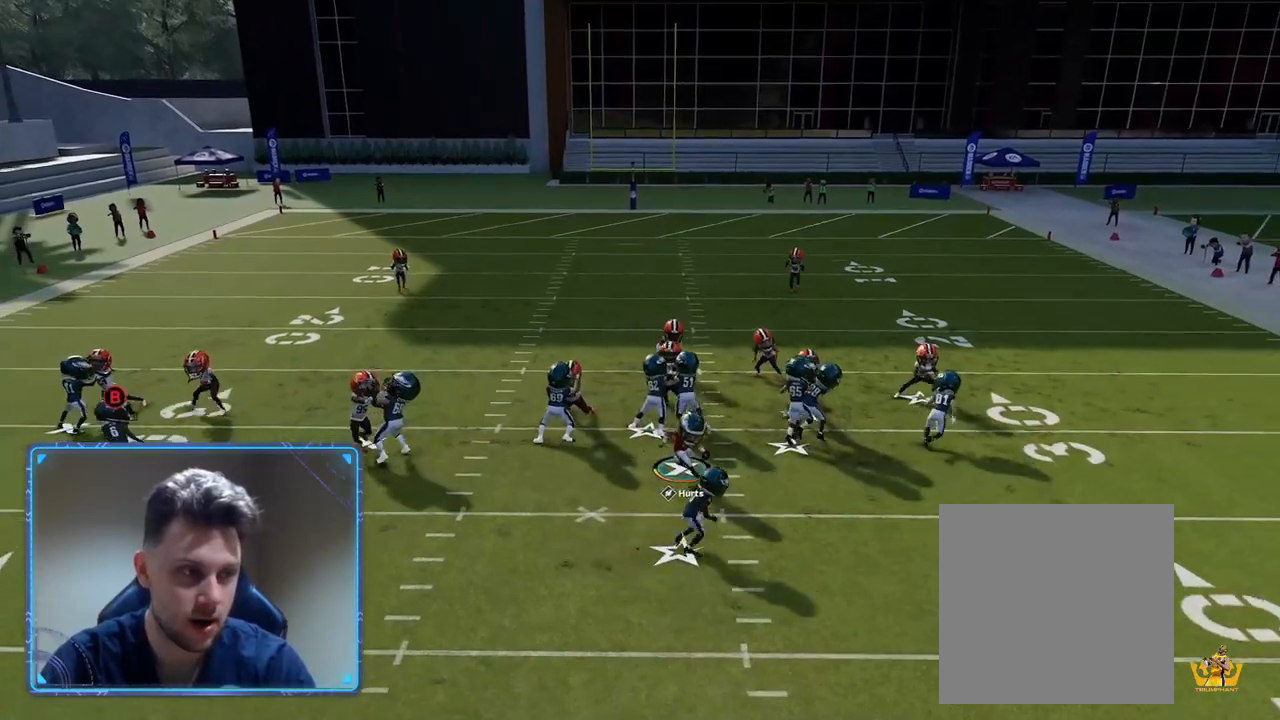
{"buttons": [], "left_stick": "up-right", "right_stick": "center", "events": [[217, "R1", "down"], [267, "R1", "up"]]}
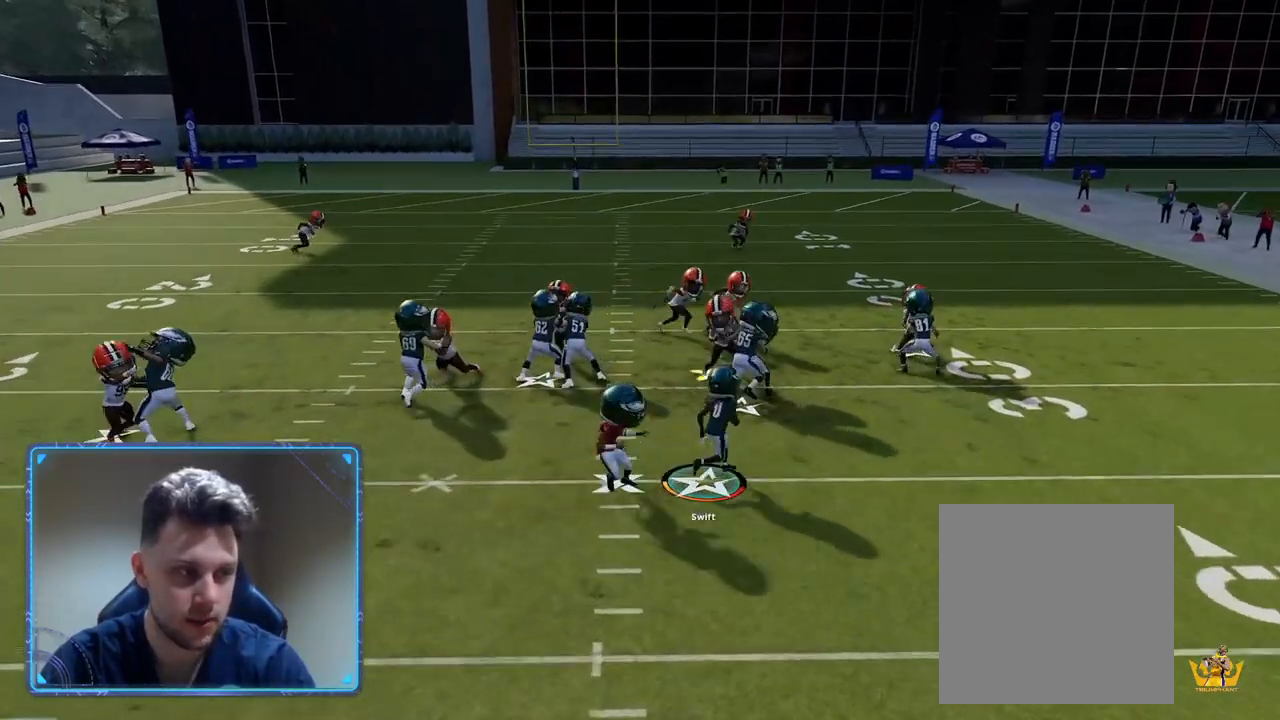
{"buttons": ["Y", "L3"], "left_stick": "up-left", "right_stick": "center", "events": [[450, "L3", "down"], [467, "left_stick", "up-left"], [500, "Y", "down"]]}
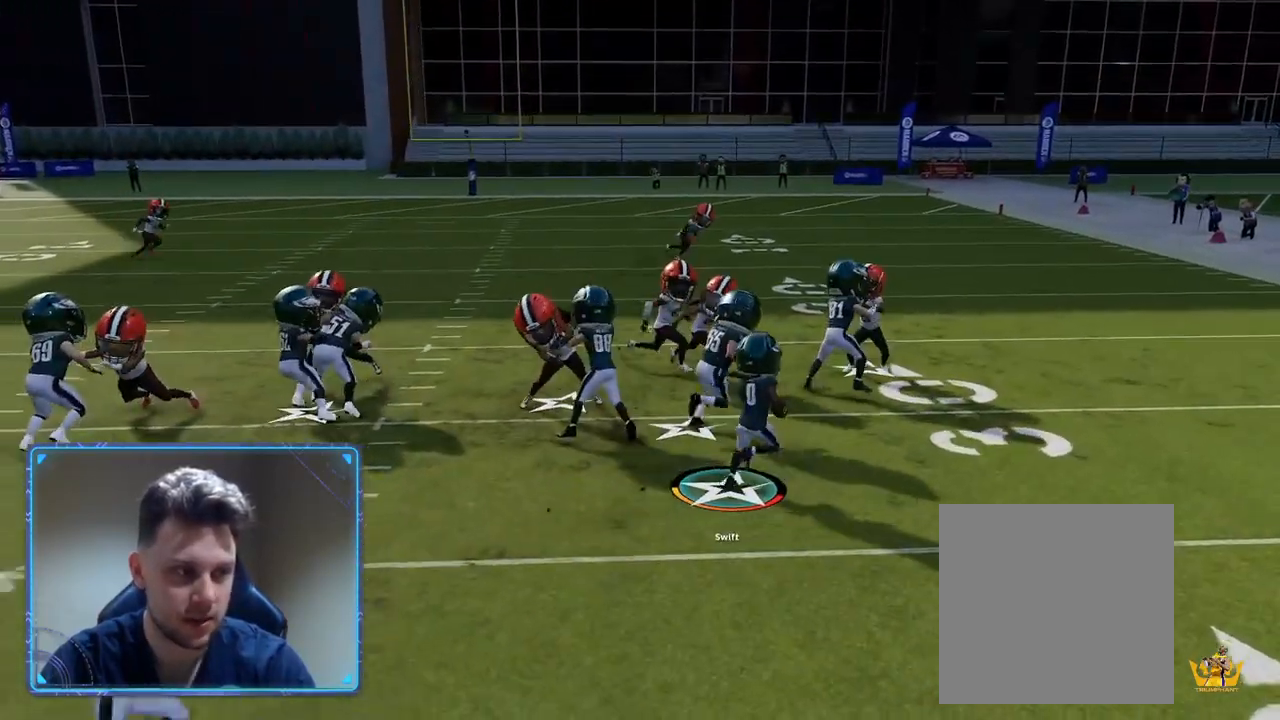
{"buttons": ["L3"], "left_stick": "up-left", "right_stick": "center", "events": [[300, "Y", "up"]]}
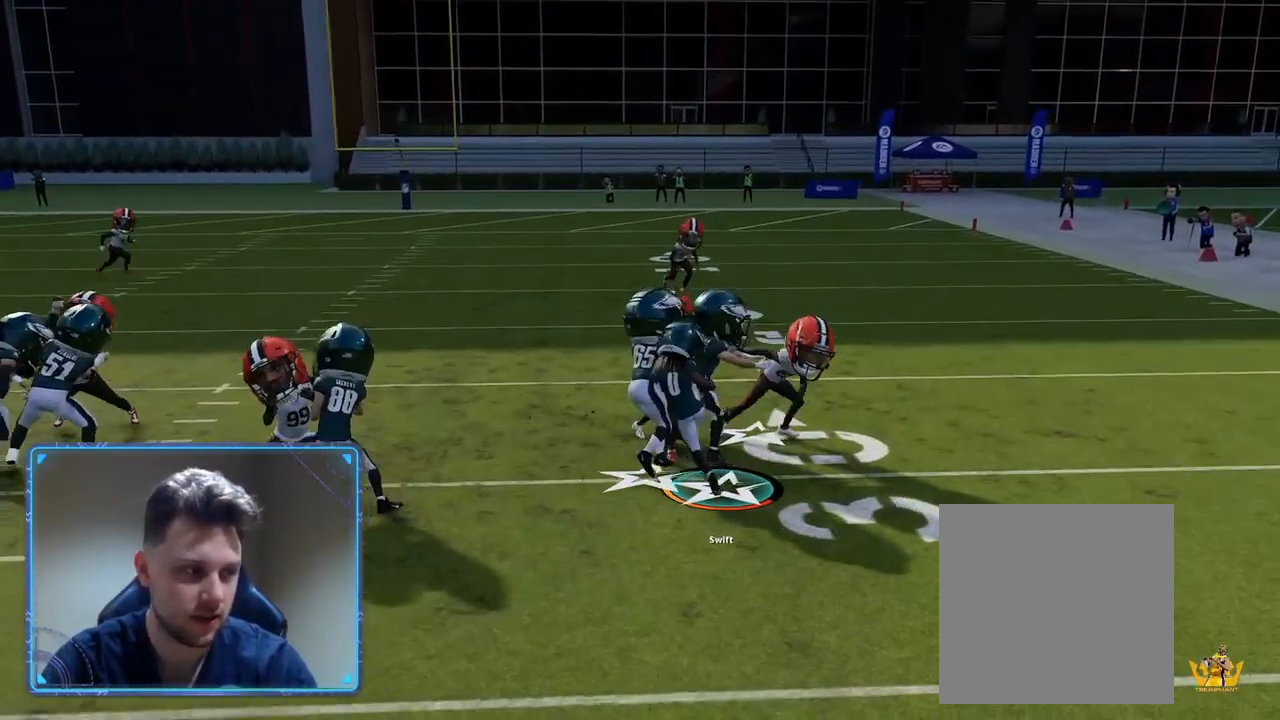
{"buttons": [], "left_stick": "up-left", "right_stick": "center", "events": [[400, "L3", "up"]]}
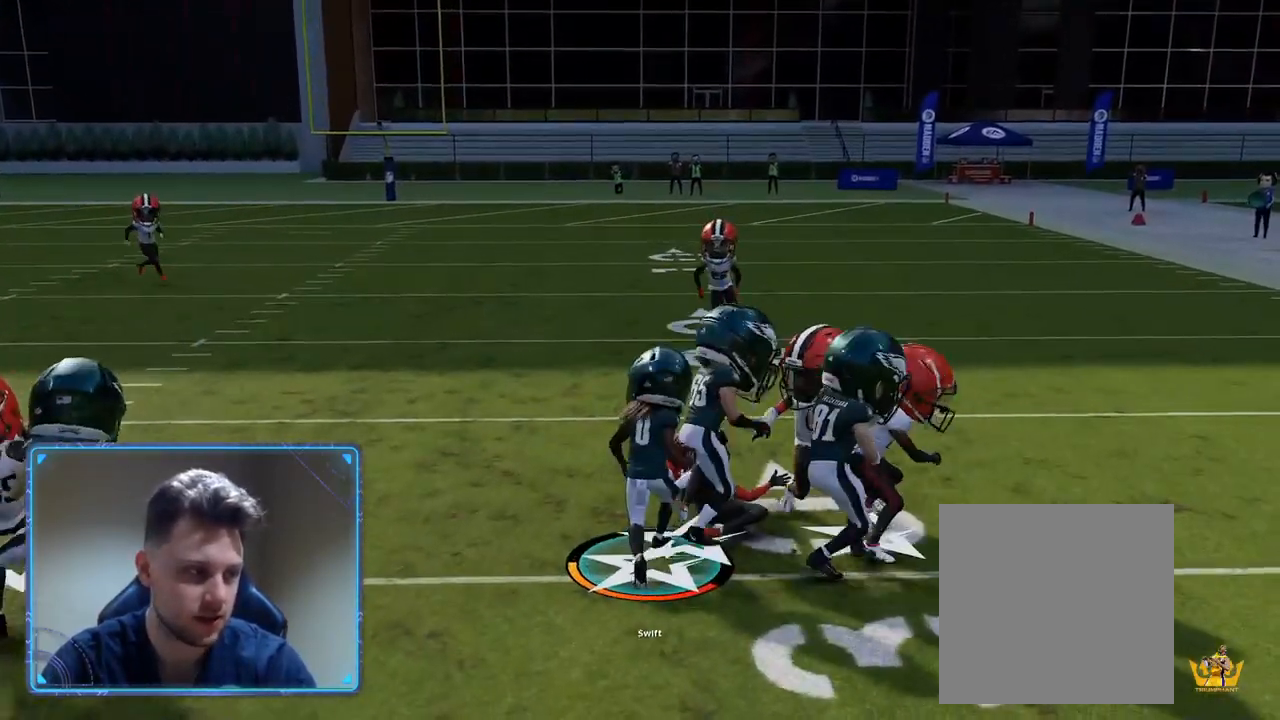
{"buttons": ["R2"], "left_stick": "up-left", "right_stick": "center", "events": [[183, "R2", "down"], [317, "L3", "down"], [433, "L3", "up"]]}
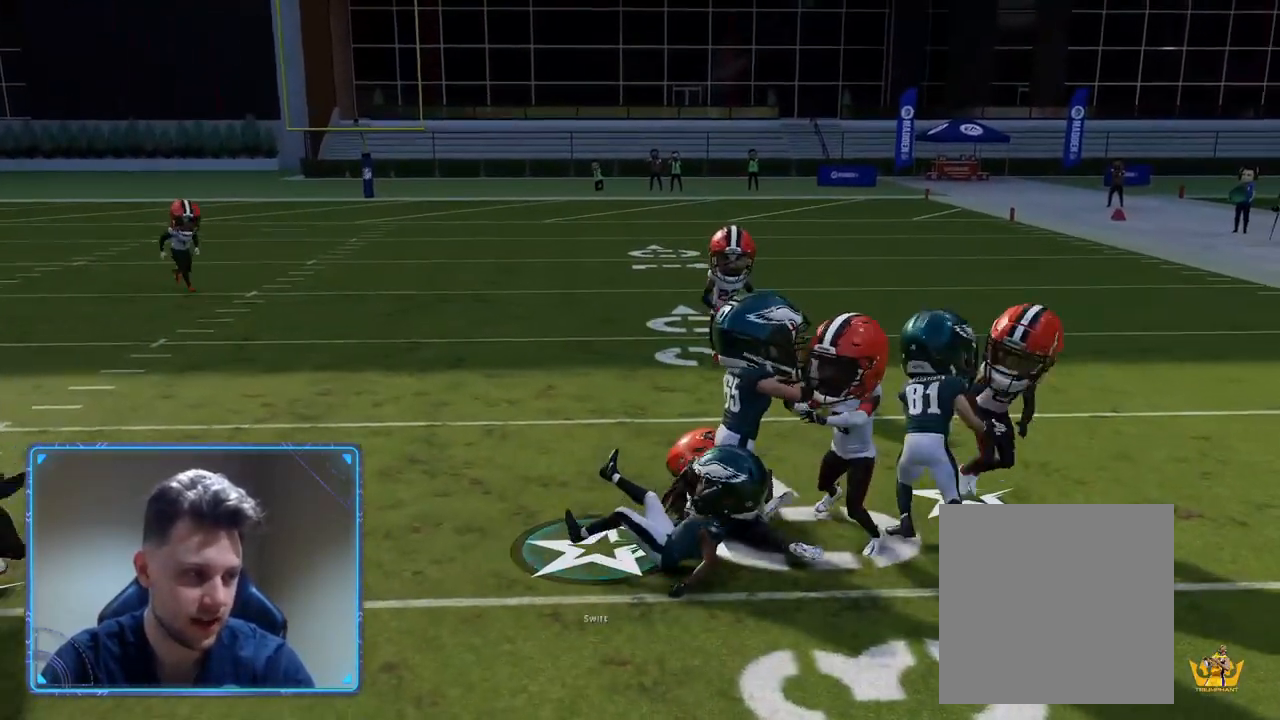
{"buttons": [], "left_stick": "center", "right_stick": "center", "events": [[150, "R2", "up"], [167, "left_stick", "up"], [350, "left_stick", "center"]]}
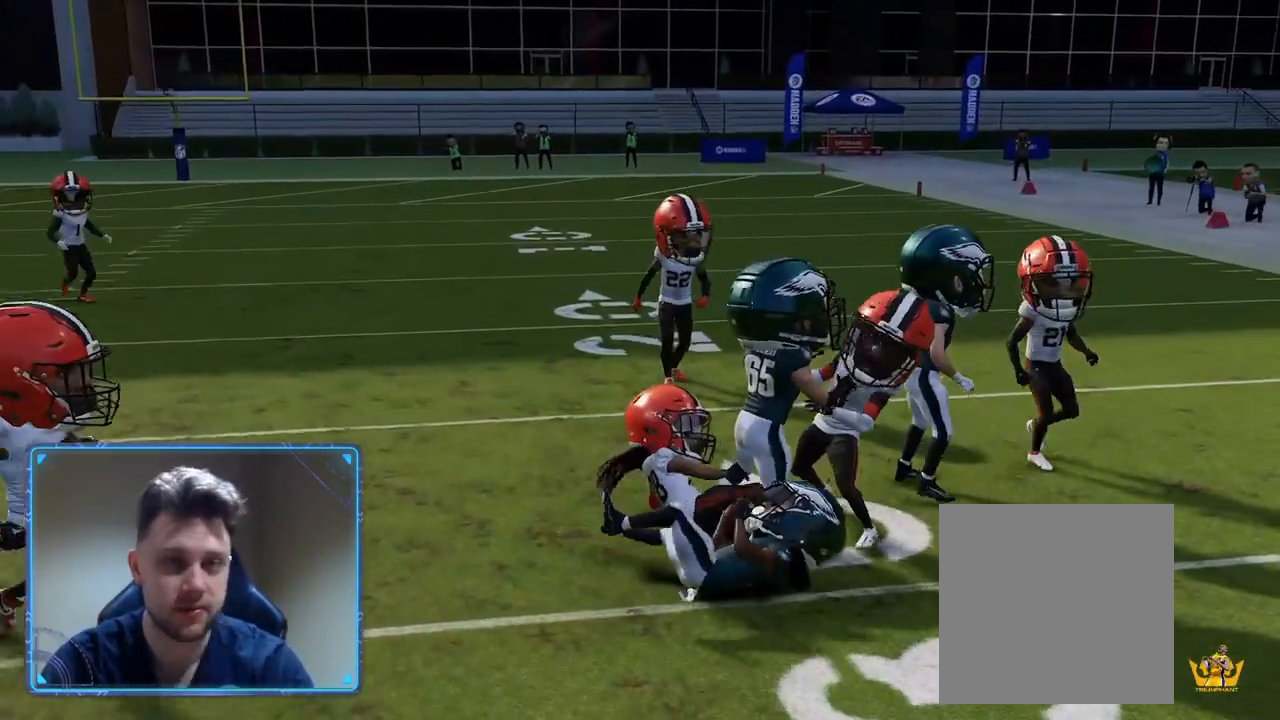
{"buttons": [], "left_stick": "center", "right_stick": "center", "events": [[167, "A", "down"], [367, "A", "up"]]}
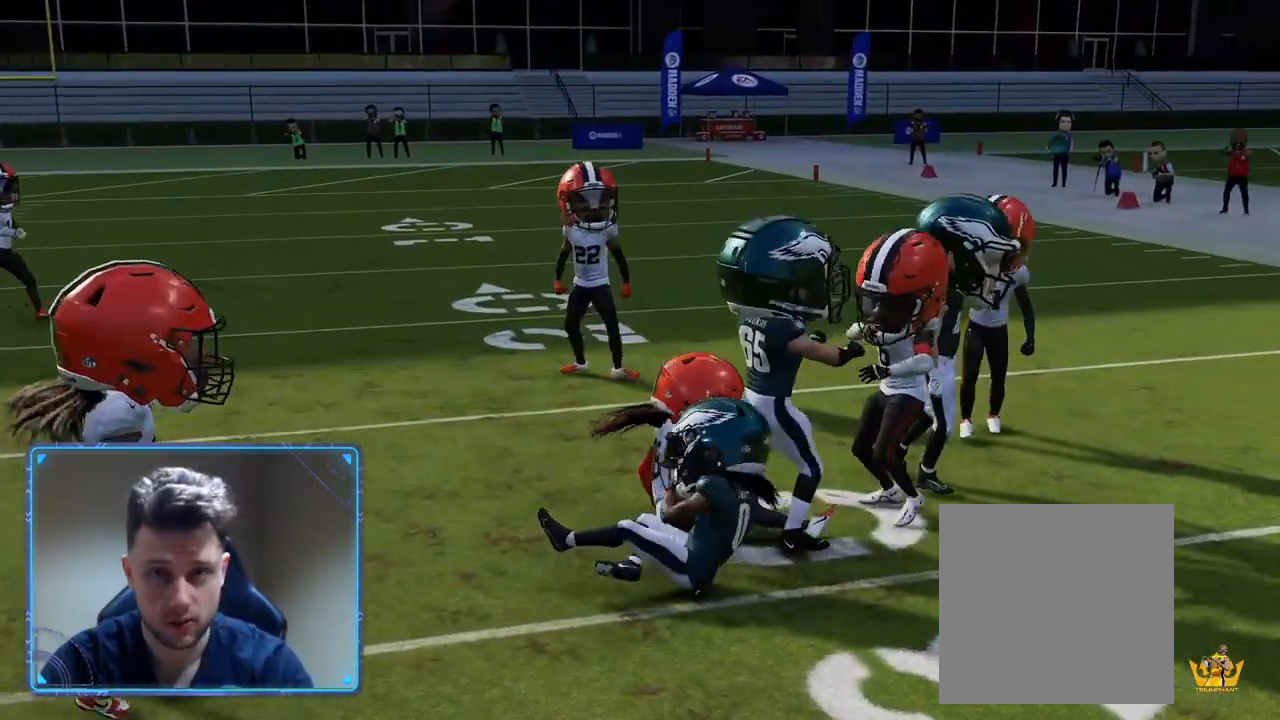
{"buttons": [], "left_stick": "center", "right_stick": "center", "events": []}
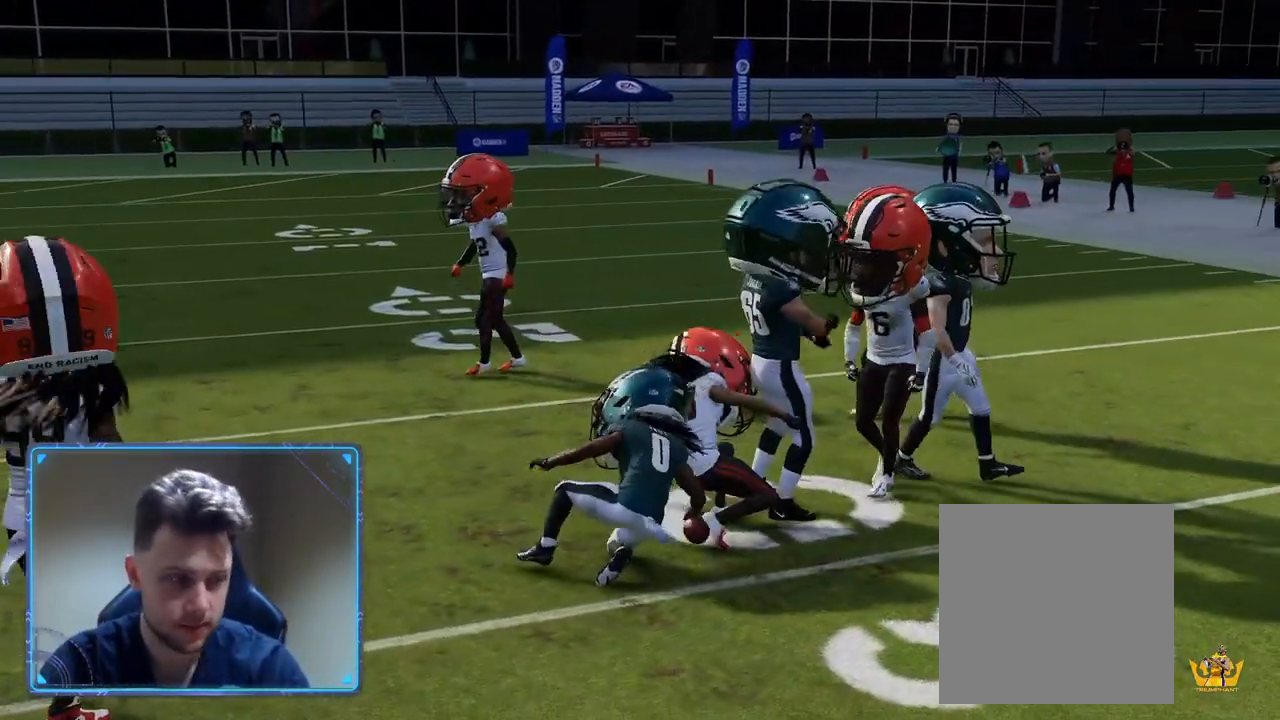
{"buttons": [], "left_stick": "center", "right_stick": "center", "events": [[33, "A", "down"], [217, "A", "up"]]}
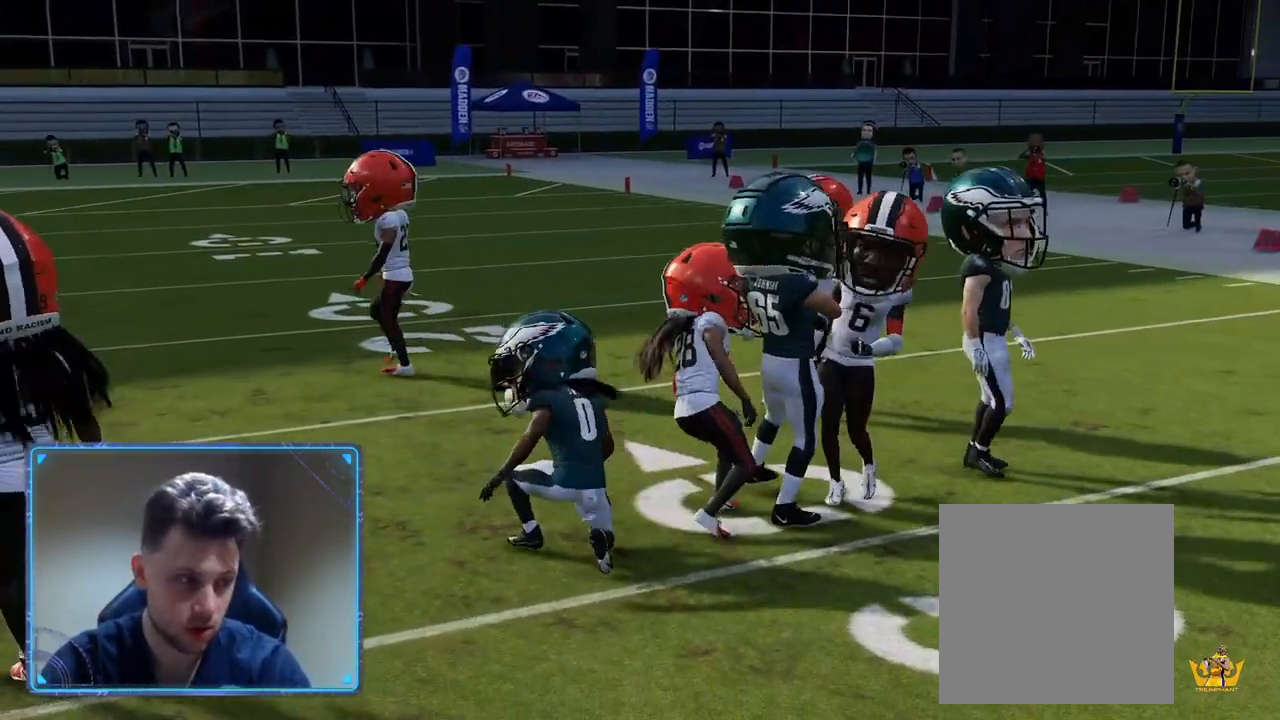
{"buttons": [], "left_stick": "center", "right_stick": "center", "events": [[117, "A", "down"], [300, "A", "up"]]}
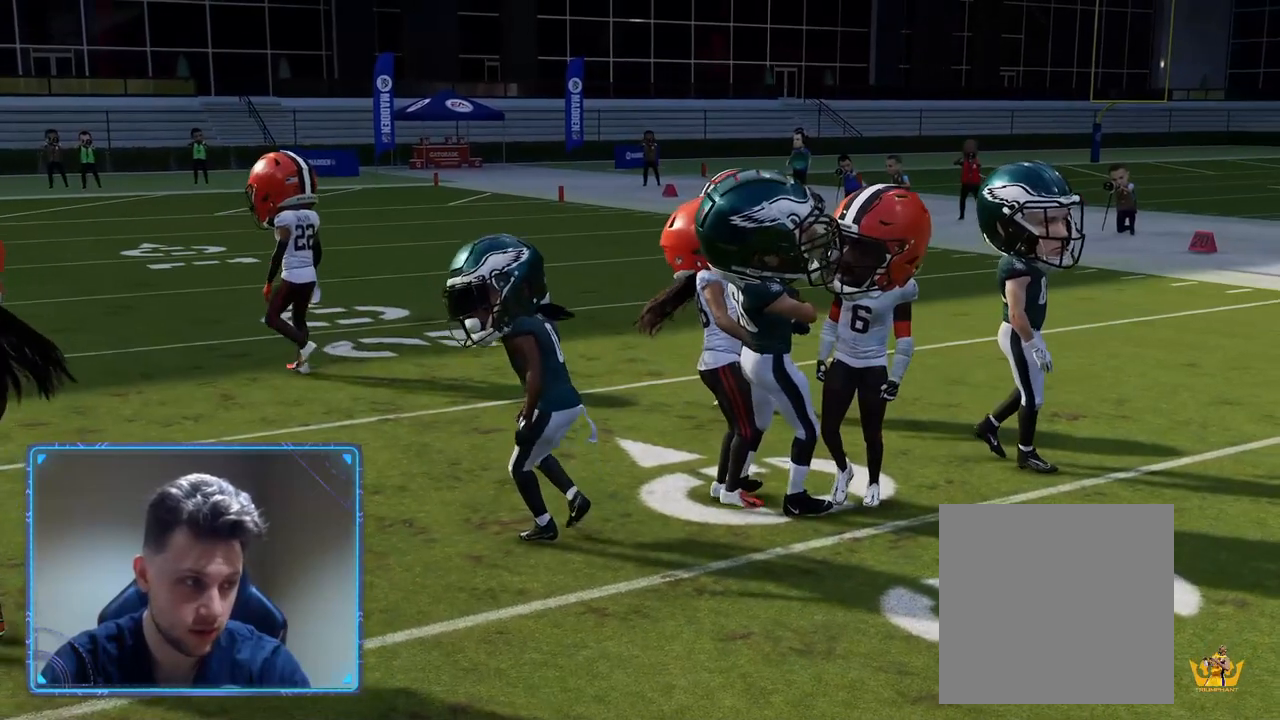
{"buttons": ["A"], "left_stick": "center", "right_stick": "center", "events": [[317, "A", "down"]]}
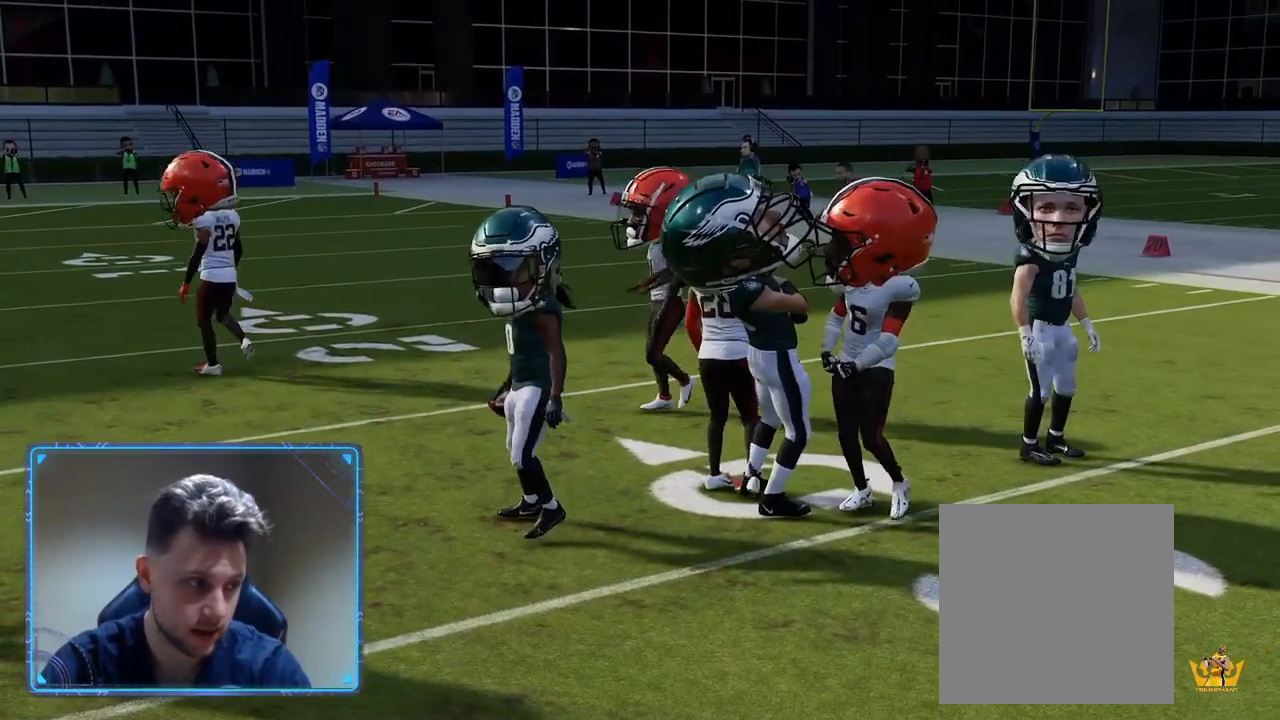
{"buttons": [], "left_stick": "center", "right_stick": "center", "events": [[17, "A", "up"]]}
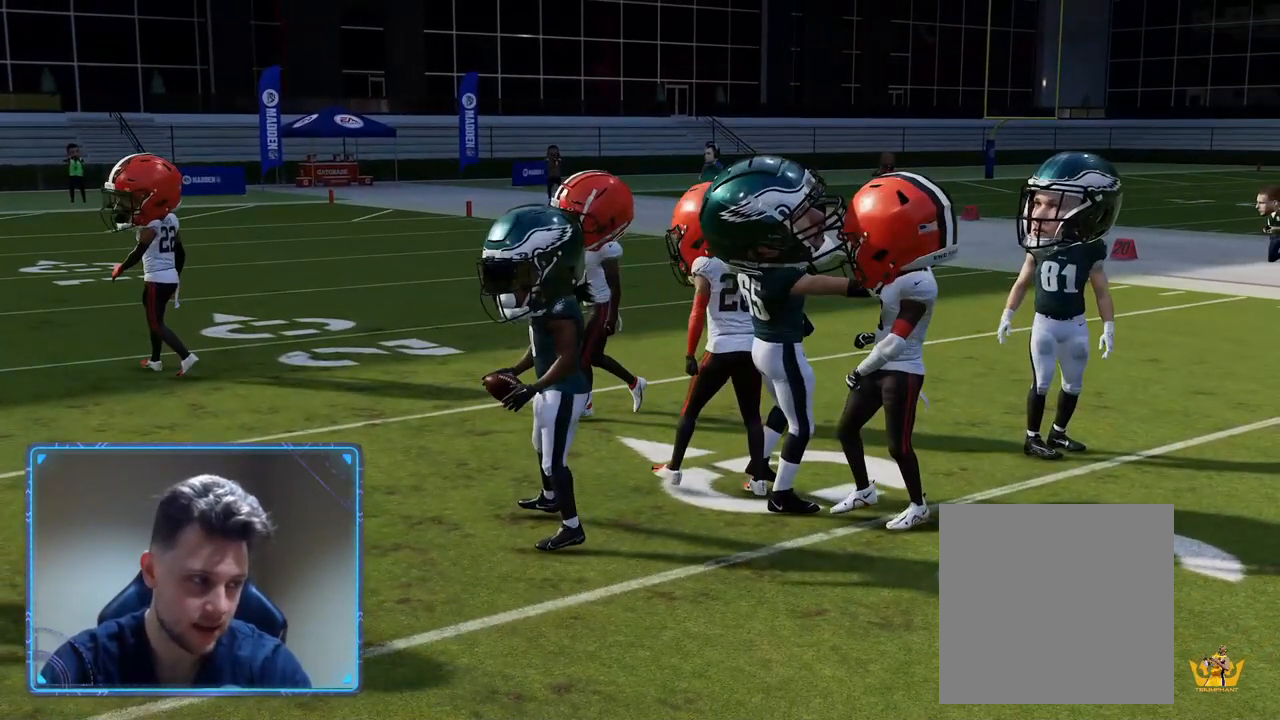
{"buttons": ["A"], "left_stick": "center", "right_stick": "center", "events": [[367, "A", "down"]]}
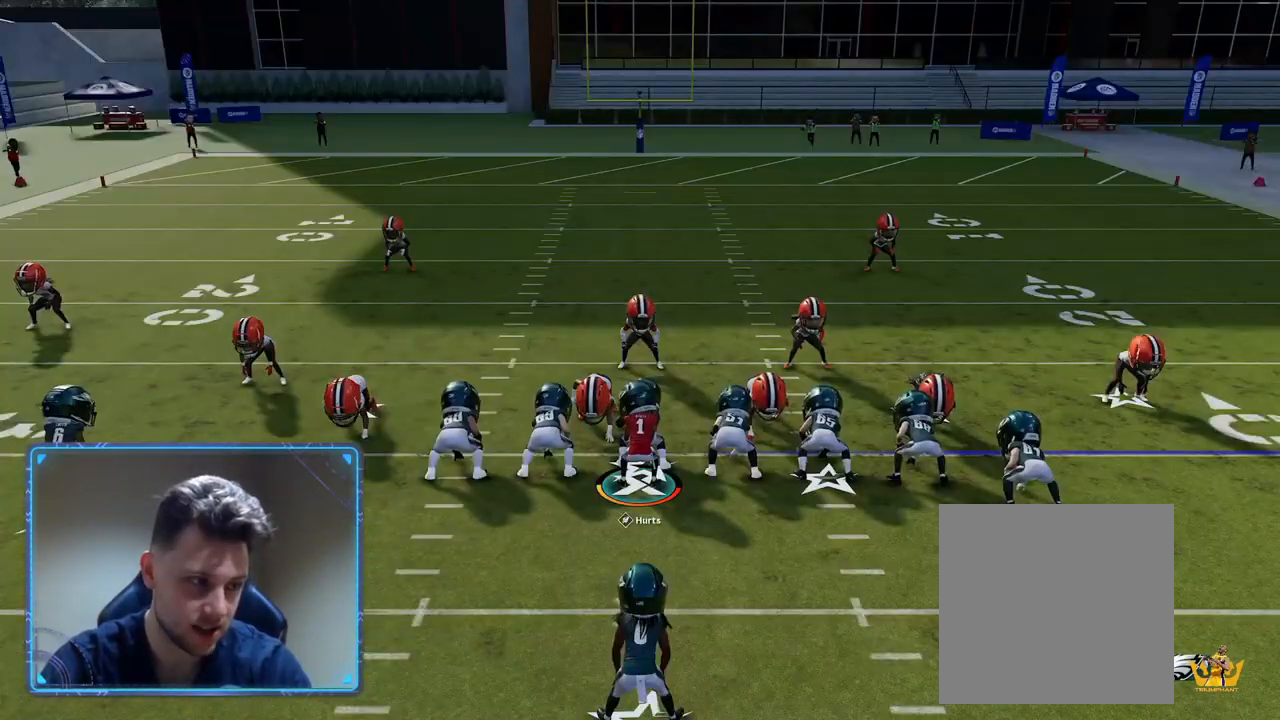
{"buttons": [], "left_stick": "center", "right_stick": "center", "events": [[33, "A", "up"], [267, "A", "down"], [467, "A", "up"]]}
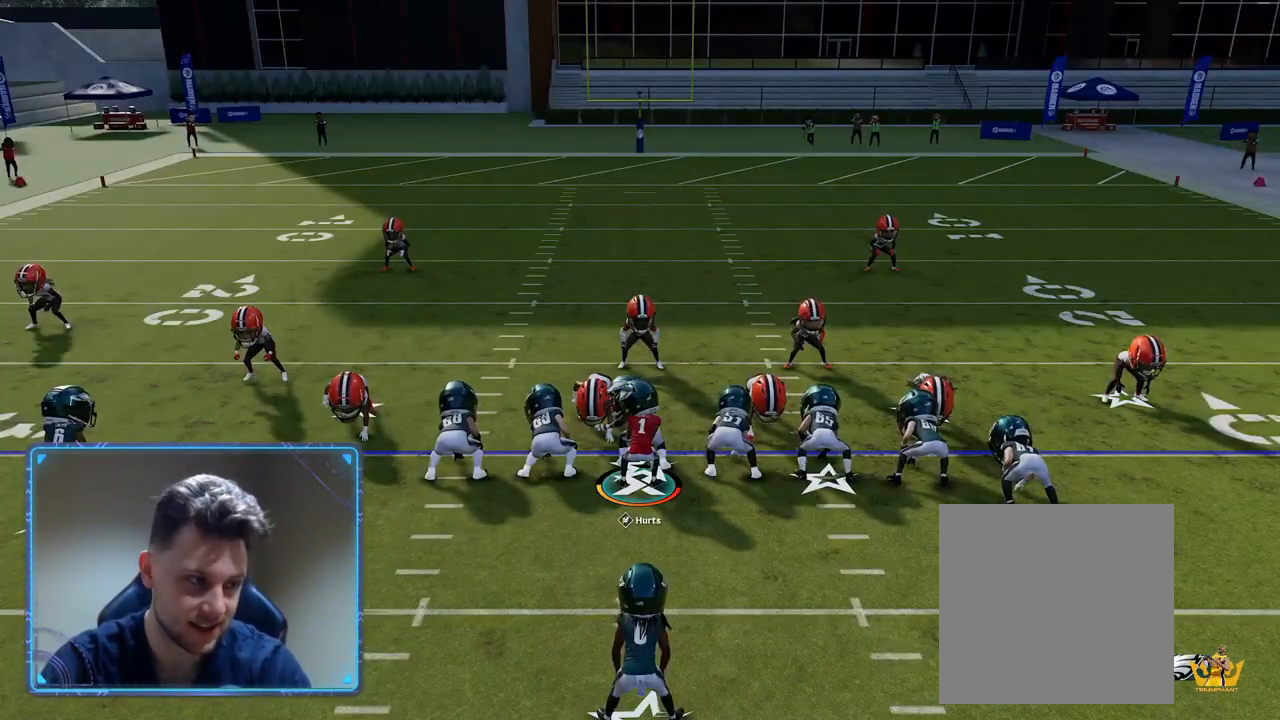
{"buttons": [], "left_stick": "center", "right_stick": "center", "events": [[133, "A", "down"], [367, "A", "up"]]}
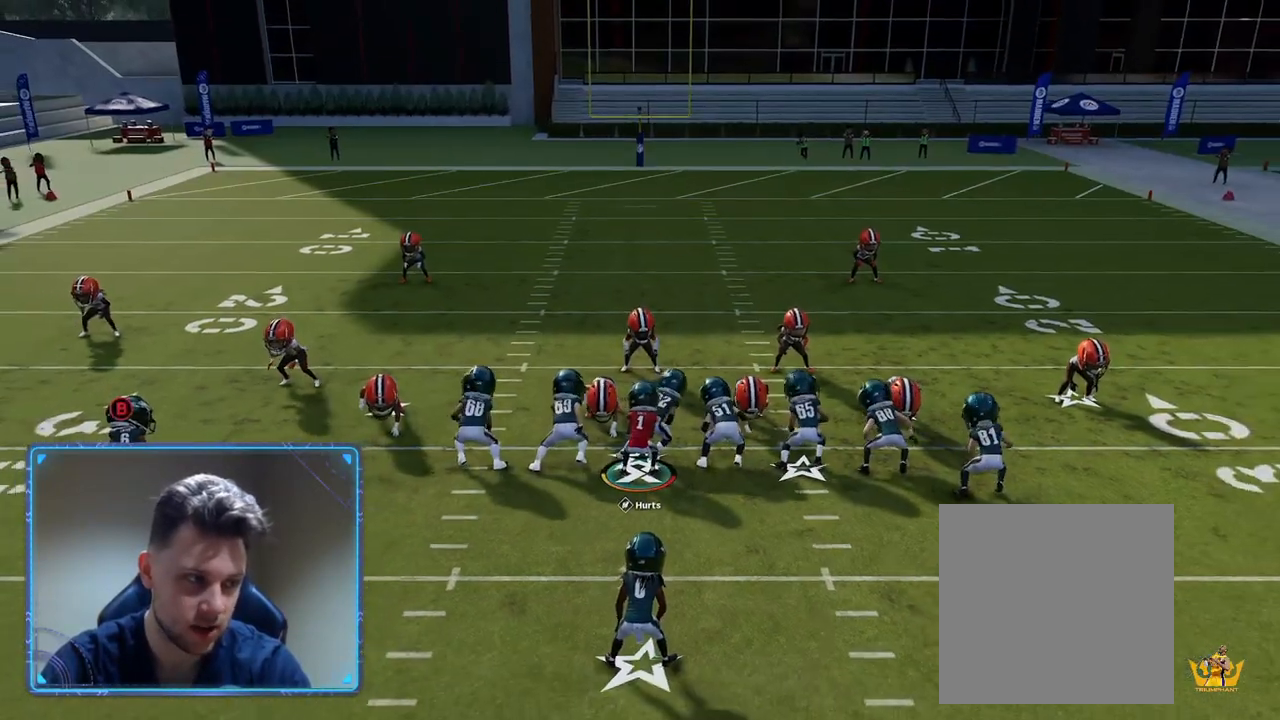
{"buttons": [], "left_stick": "up-right", "right_stick": "center", "events": [[117, "left_stick", "up-right"]]}
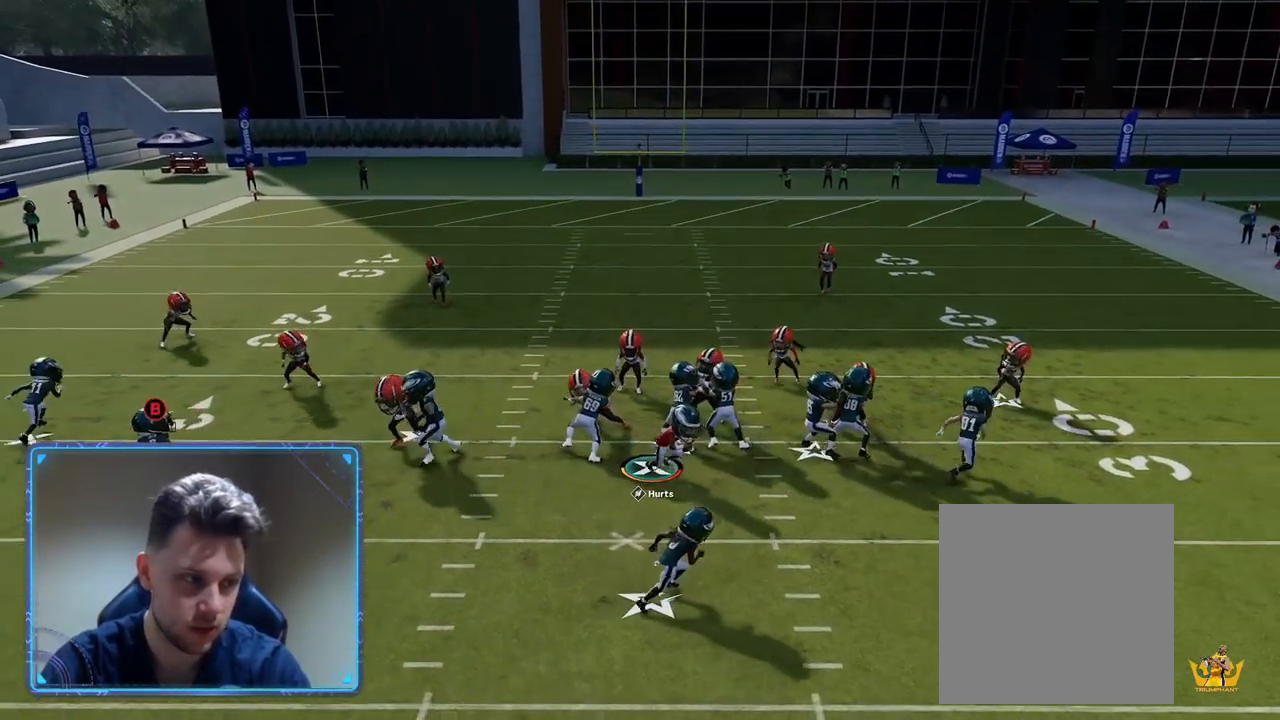
{"buttons": [], "left_stick": "up-right", "right_stick": "center", "events": []}
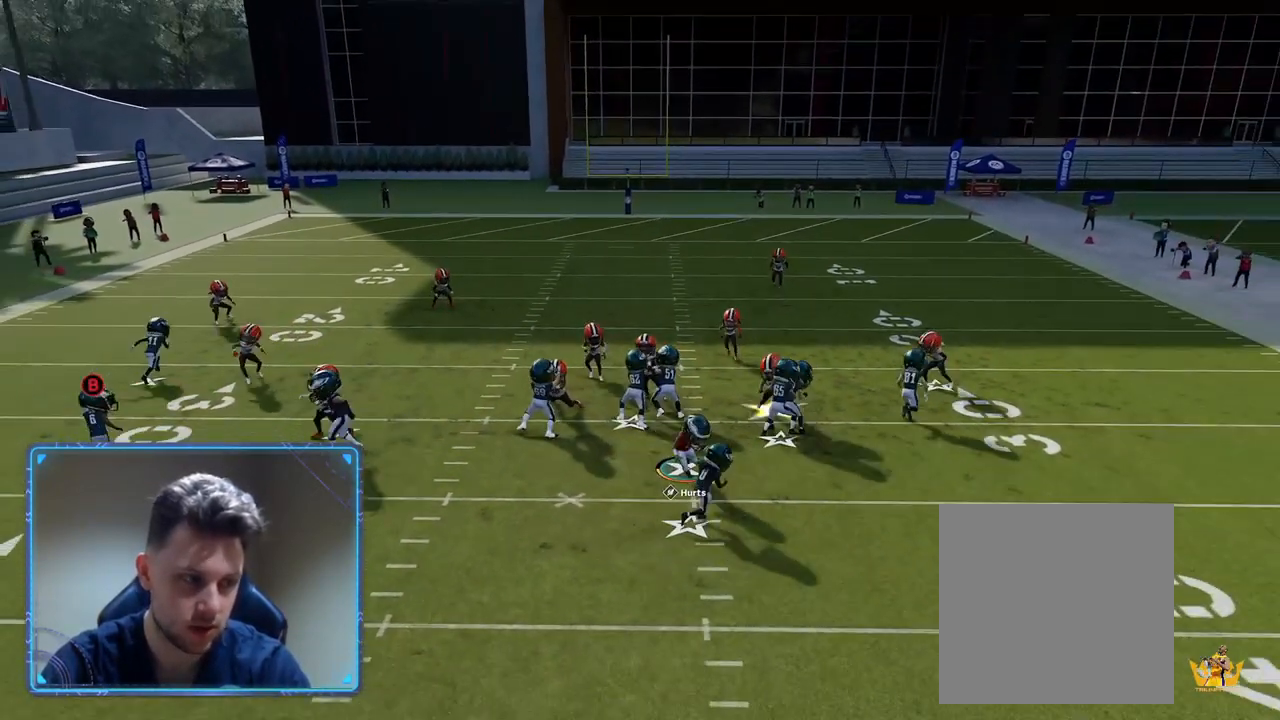
{"buttons": [], "left_stick": "up-right", "right_stick": "center", "events": []}
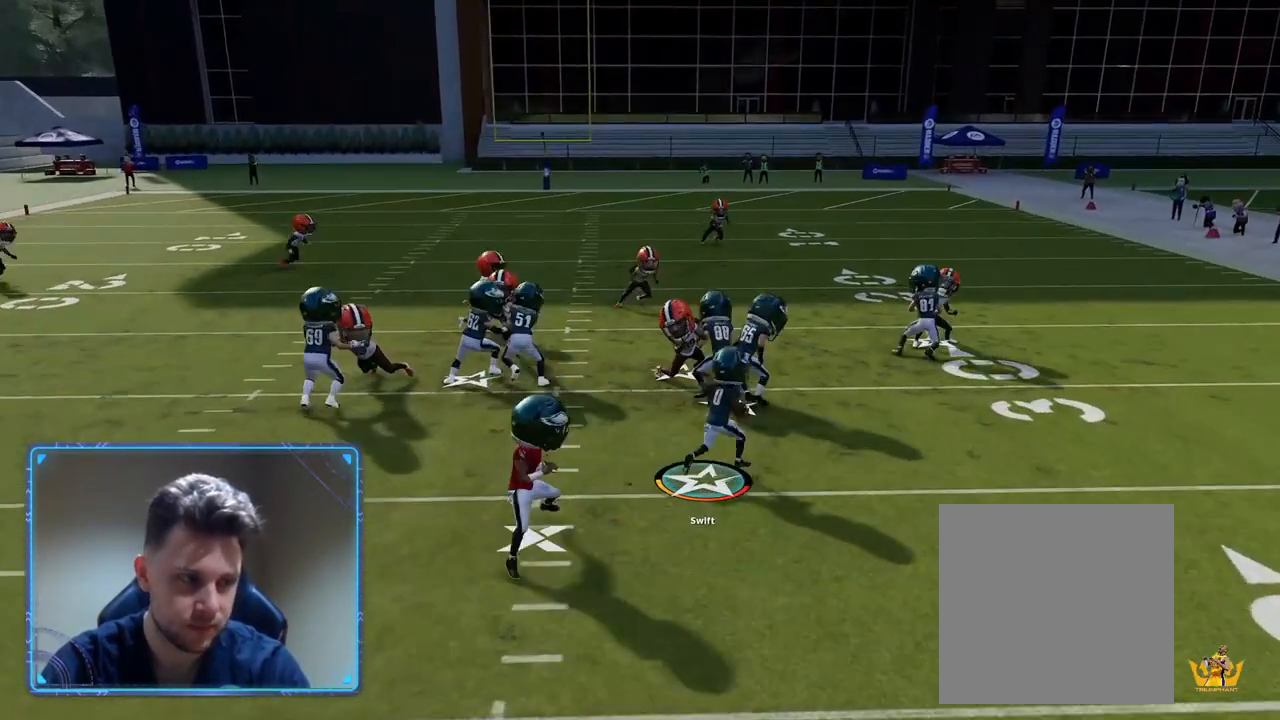
{"buttons": ["L3"], "left_stick": "up", "right_stick": "center", "events": [[333, "L3", "down"], [367, "left_stick", "up"]]}
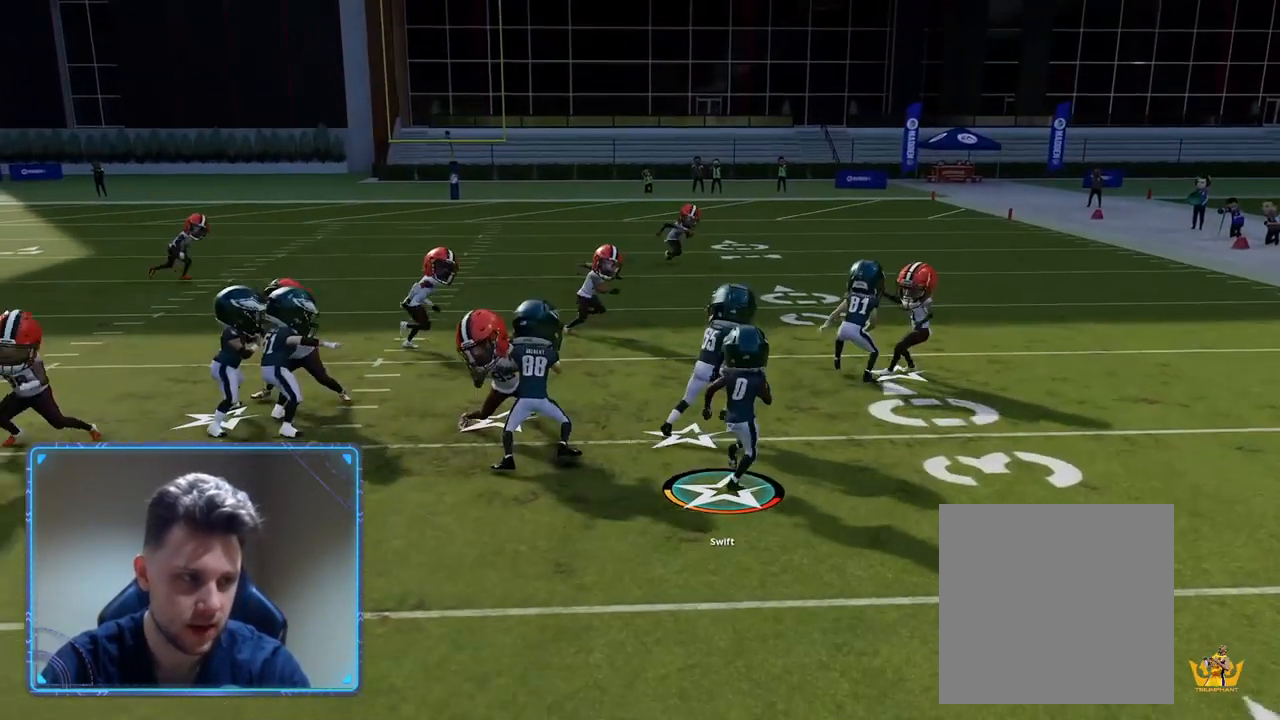
{"buttons": [], "left_stick": "up-right", "right_stick": "center", "events": [[433, "L3", "up"], [433, "left_stick", "up-right"]]}
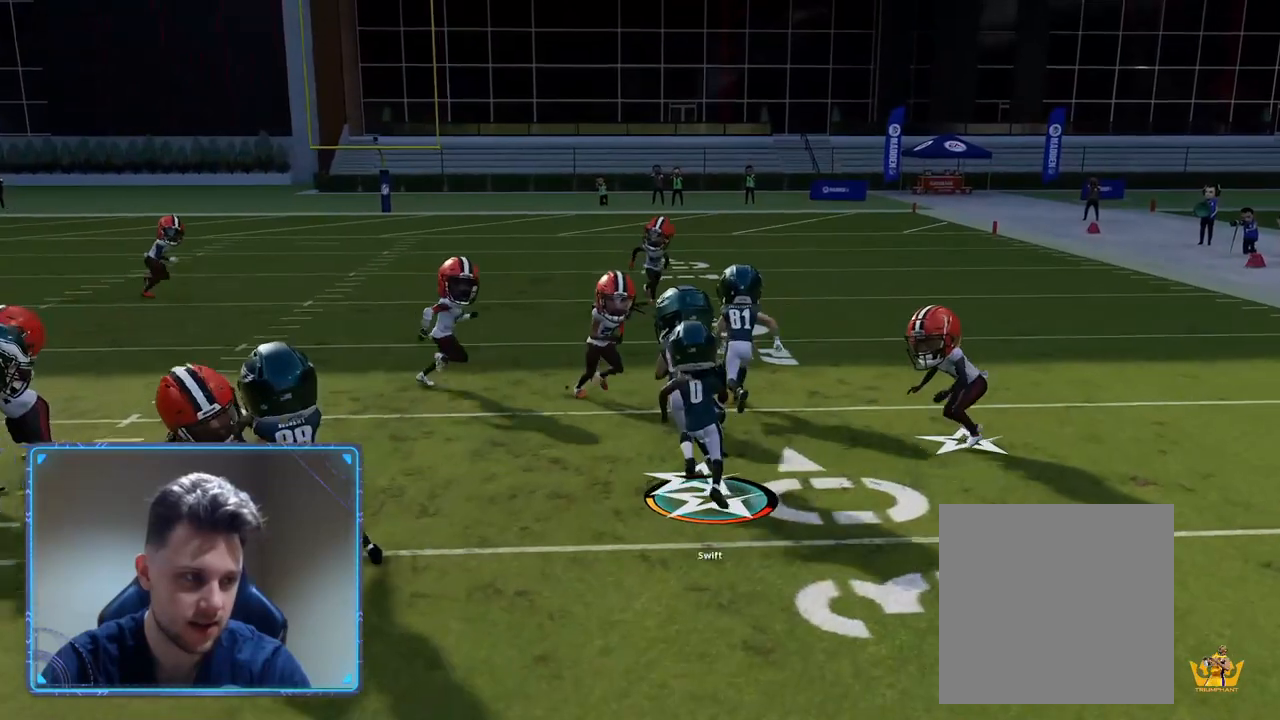
{"buttons": ["R2", "L3"], "left_stick": "up-right", "right_stick": "center", "events": [[400, "L3", "down"], [417, "R2", "down"]]}